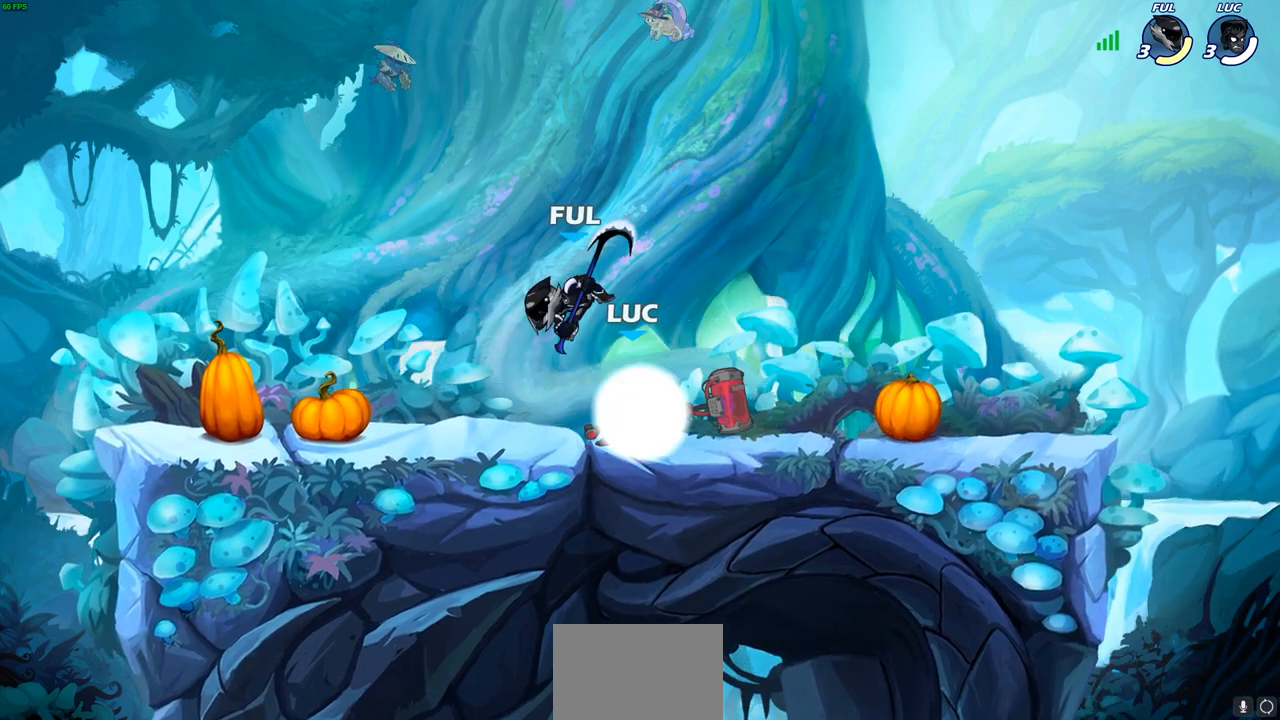
Gameplay with a controller (PlayStation layout); each line is a JSON object with the inputs held at the frame after it. "events" lists button and stick changes between this image and that frame as [ms after this image, input, new state], when the widget could be followed in between.
{"buttons": ["SQUARE"], "left_stick": "center", "right_stick": "center", "events": [[167, "R2", "up"], [283, "SQUARE", "down"], [383, "SQUARE", "up"], [483, "SQUARE", "down"]]}
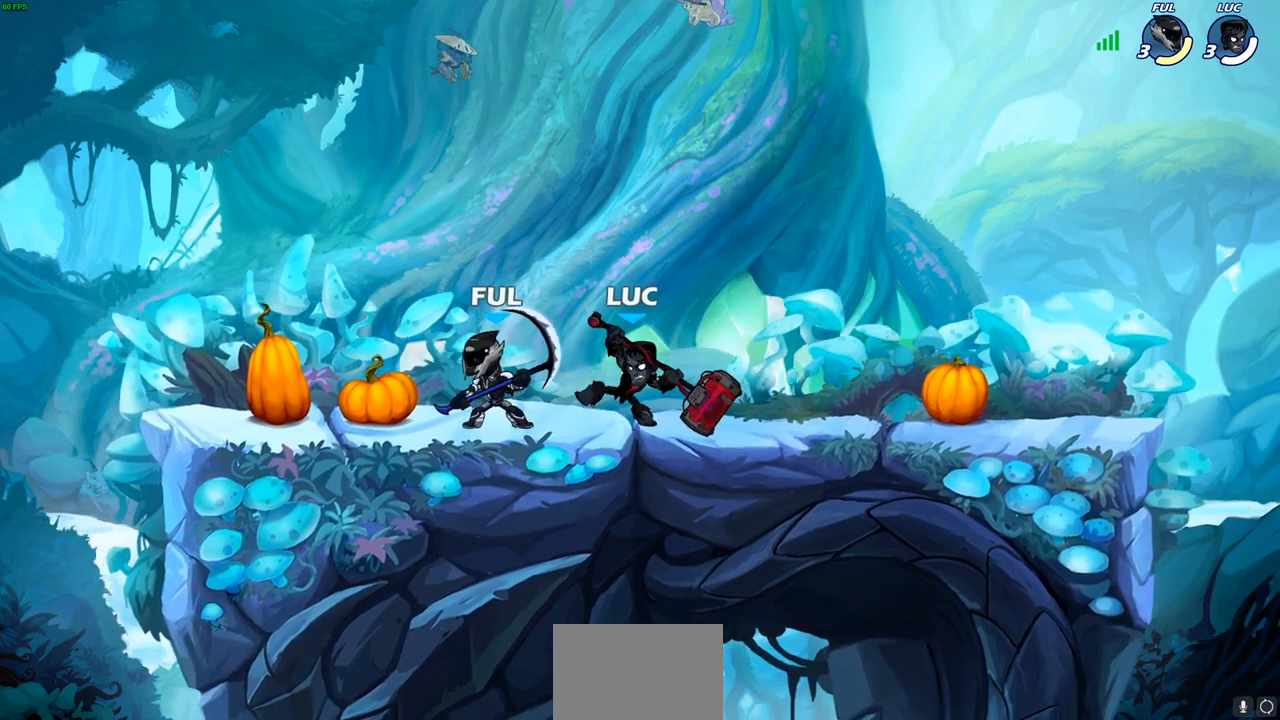
{"buttons": [], "left_stick": "center", "right_stick": "center", "events": [[83, "SQUARE", "up"], [183, "SQUARE", "down"], [300, "SQUARE", "up"], [383, "SQUARE", "down"], [483, "SQUARE", "up"]]}
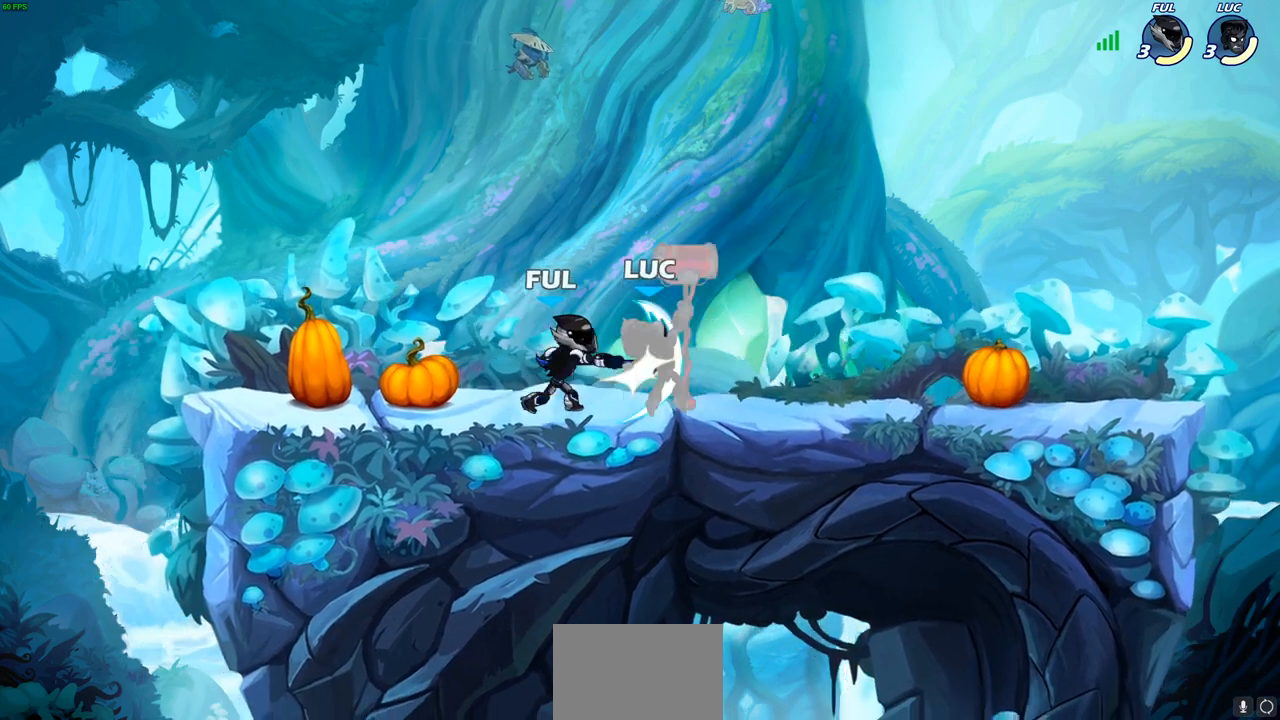
{"buttons": ["CROSS", "R2"], "left_stick": "up-right", "right_stick": "center", "events": [[83, "SQUARE", "down"], [233, "SQUARE", "up"], [317, "left_stick", "up-right"], [350, "CROSS", "down"], [367, "R2", "down"]]}
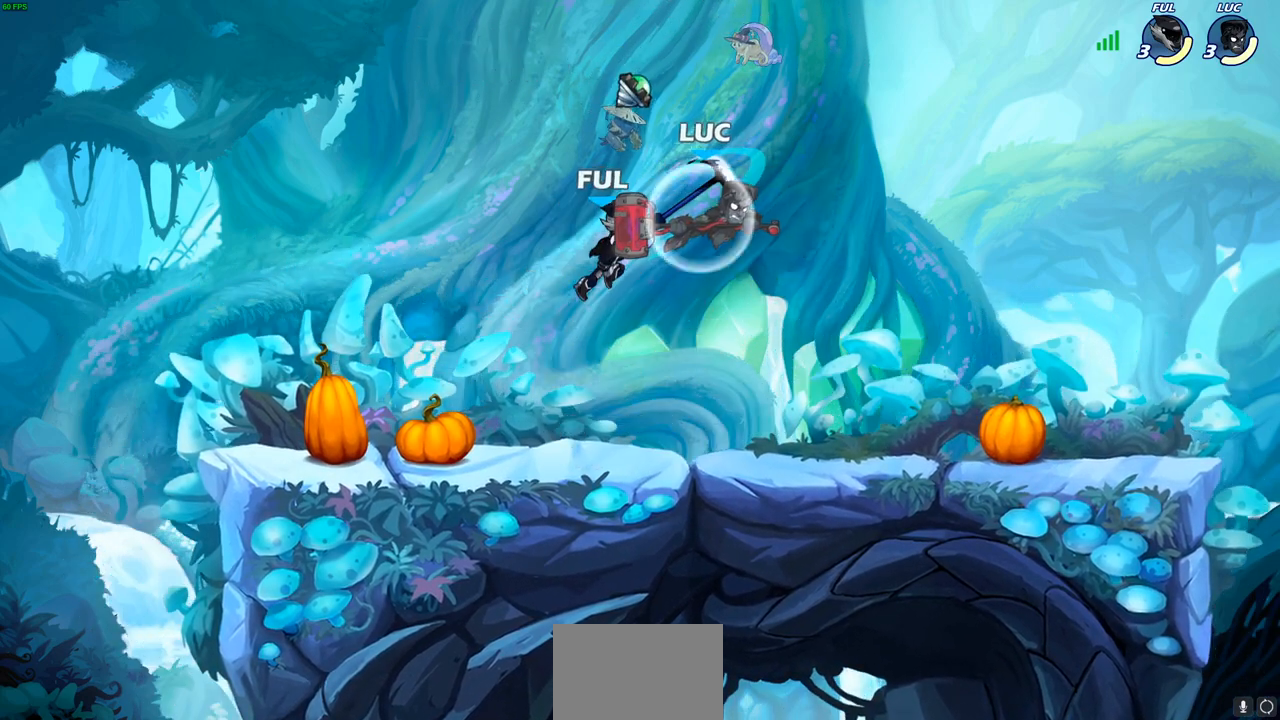
{"buttons": [], "left_stick": "up-right", "right_stick": "center", "events": [[100, "CROSS", "up"], [117, "R2", "up"], [117, "left_stick", "down-right"], [183, "left_stick", "down-left"], [267, "SQUARE", "down"], [267, "left_stick", "up-left"], [350, "SQUARE", "up"], [367, "left_stick", "up-right"]]}
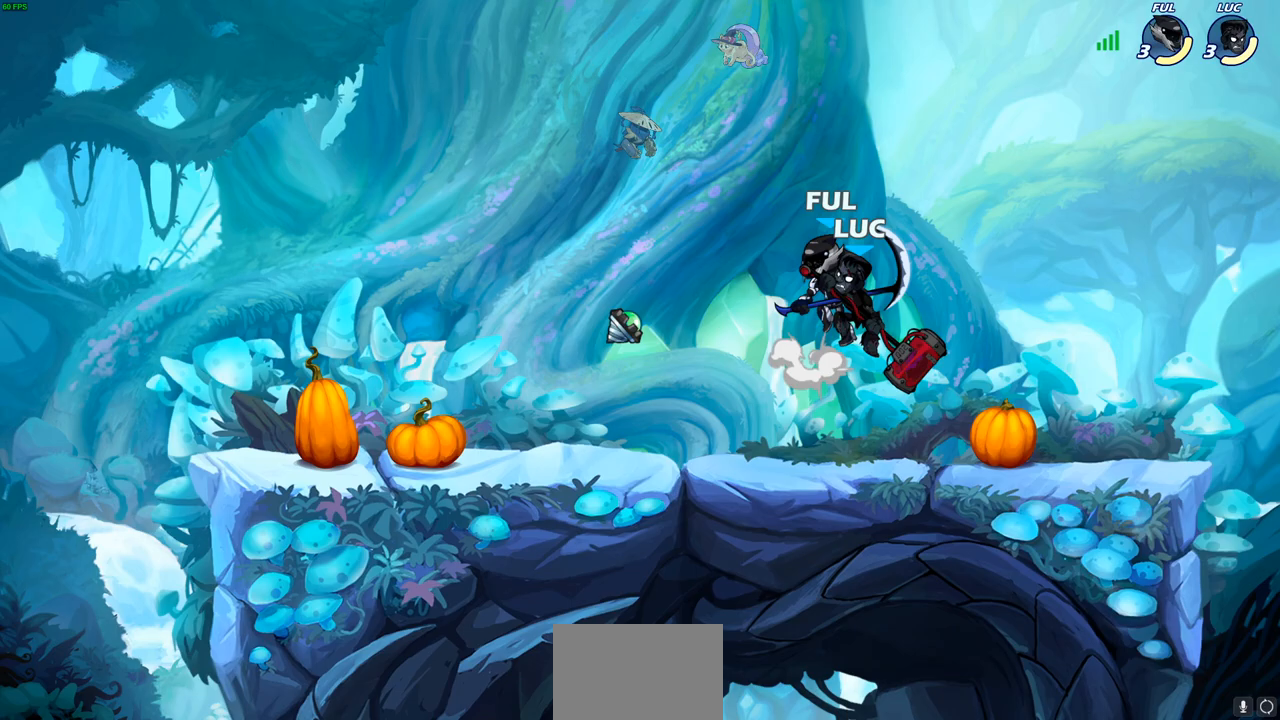
{"buttons": [], "left_stick": "left", "right_stick": "center", "events": [[17, "left_stick", "right"], [300, "left_stick", "up-left"], [350, "left_stick", "left"]]}
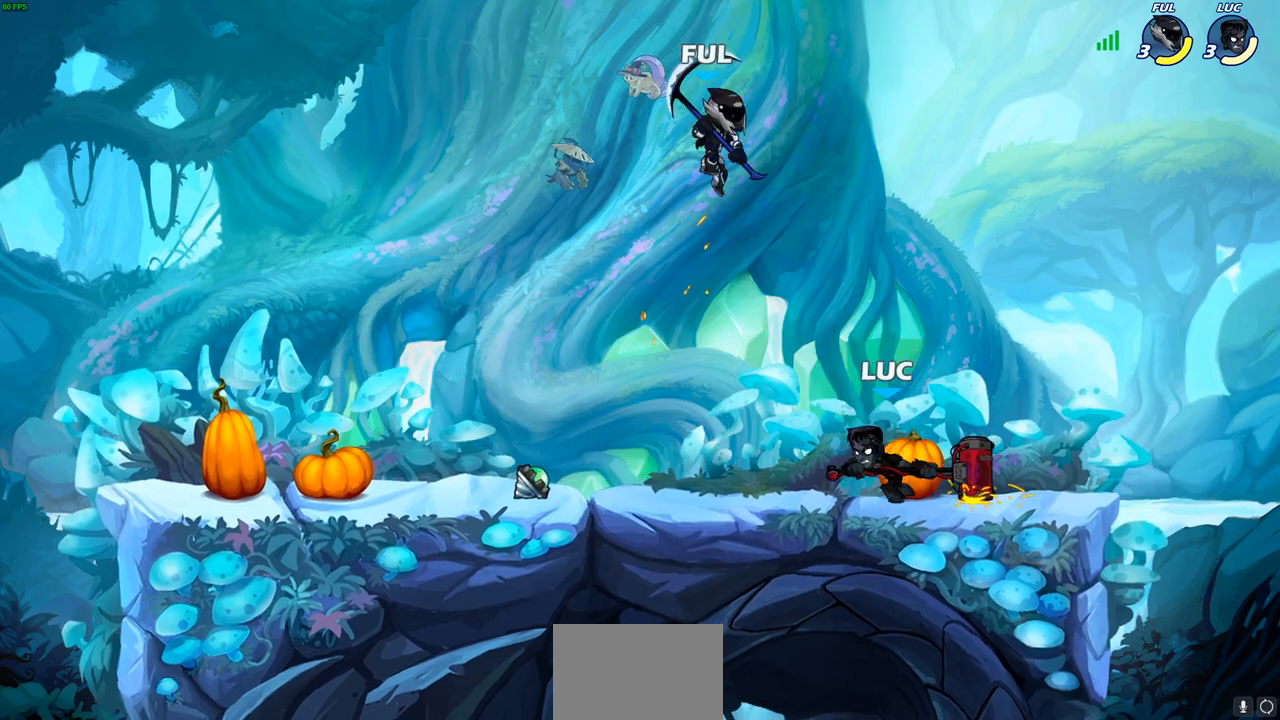
{"buttons": ["CROSS", "SQUARE", "R2"], "left_stick": "up-left", "right_stick": "center", "events": [[133, "left_stick", "up-right"], [250, "left_stick", "up-left"], [400, "R2", "down"], [433, "CROSS", "down"], [500, "SQUARE", "down"]]}
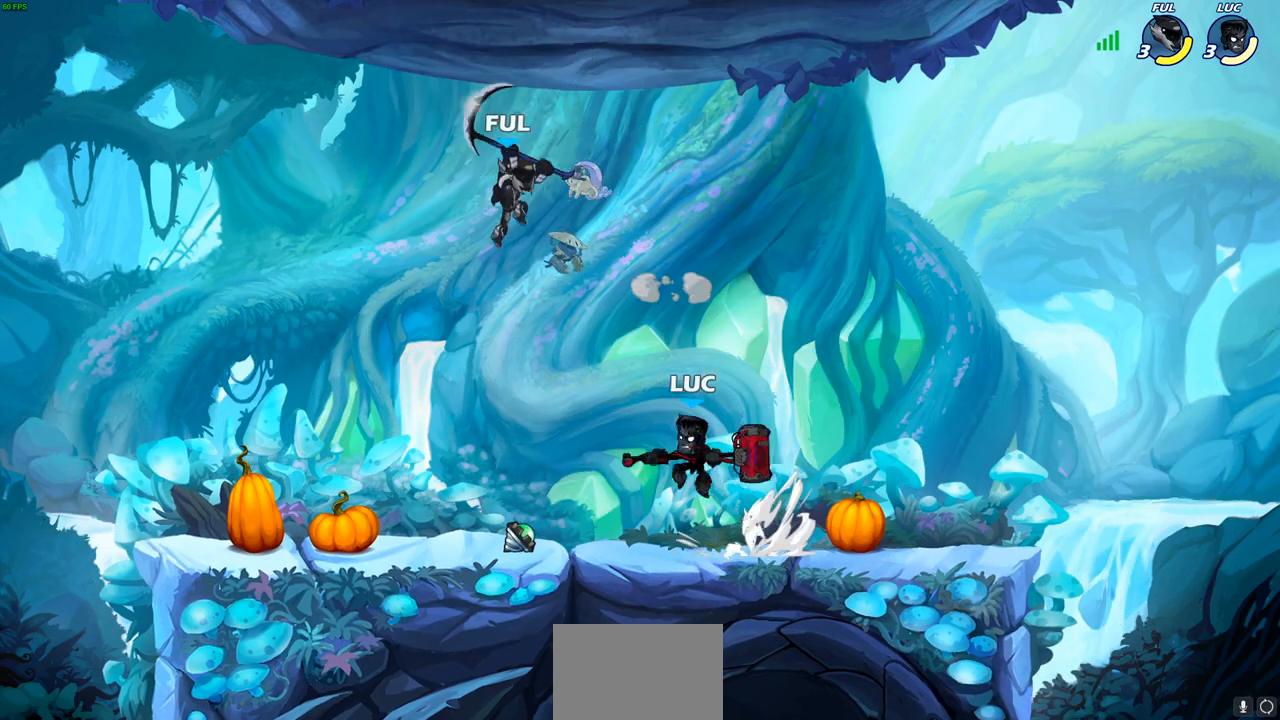
{"buttons": [], "left_stick": "left", "right_stick": "center", "events": [[50, "left_stick", "left"], [67, "CROSS", "up"], [67, "R2", "up"], [67, "SQUARE", "up"]]}
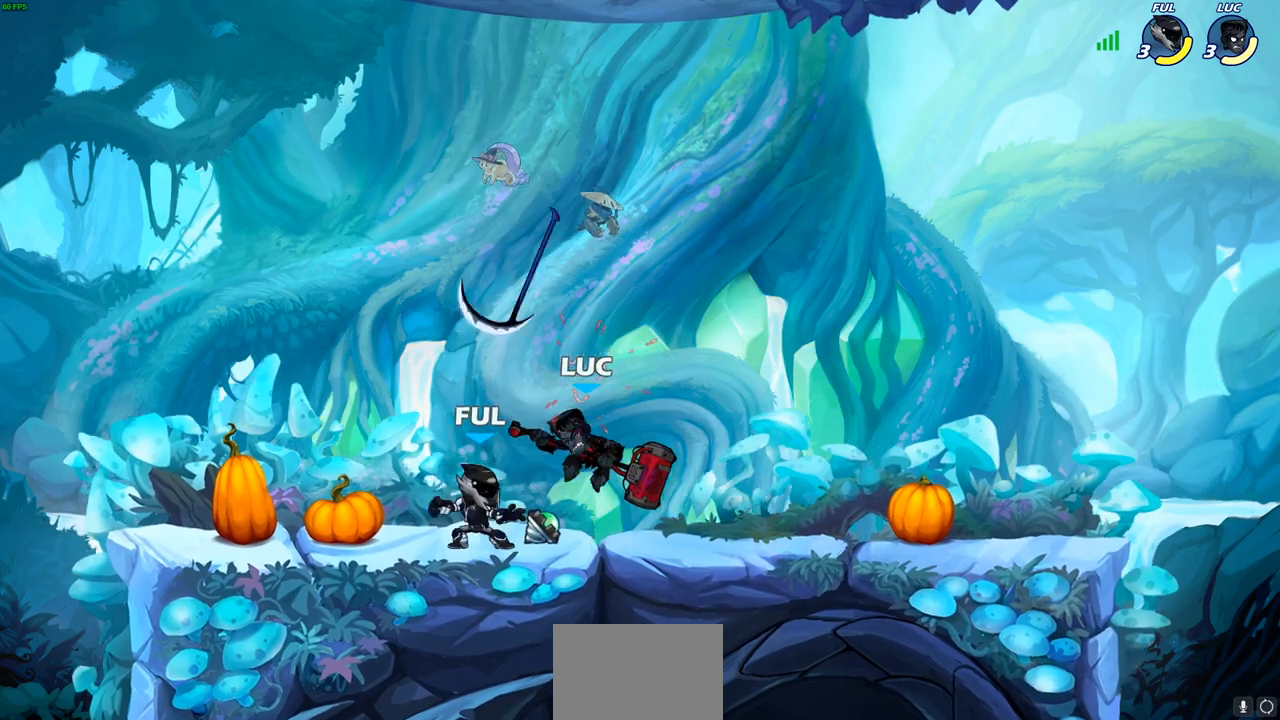
{"buttons": [], "left_stick": "center", "right_stick": "center", "events": [[17, "left_stick", "center"], [67, "SQUARE", "down"], [167, "SQUARE", "up"], [250, "SQUARE", "down"], [350, "SQUARE", "up"], [417, "SQUARE", "down"], [500, "SQUARE", "up"]]}
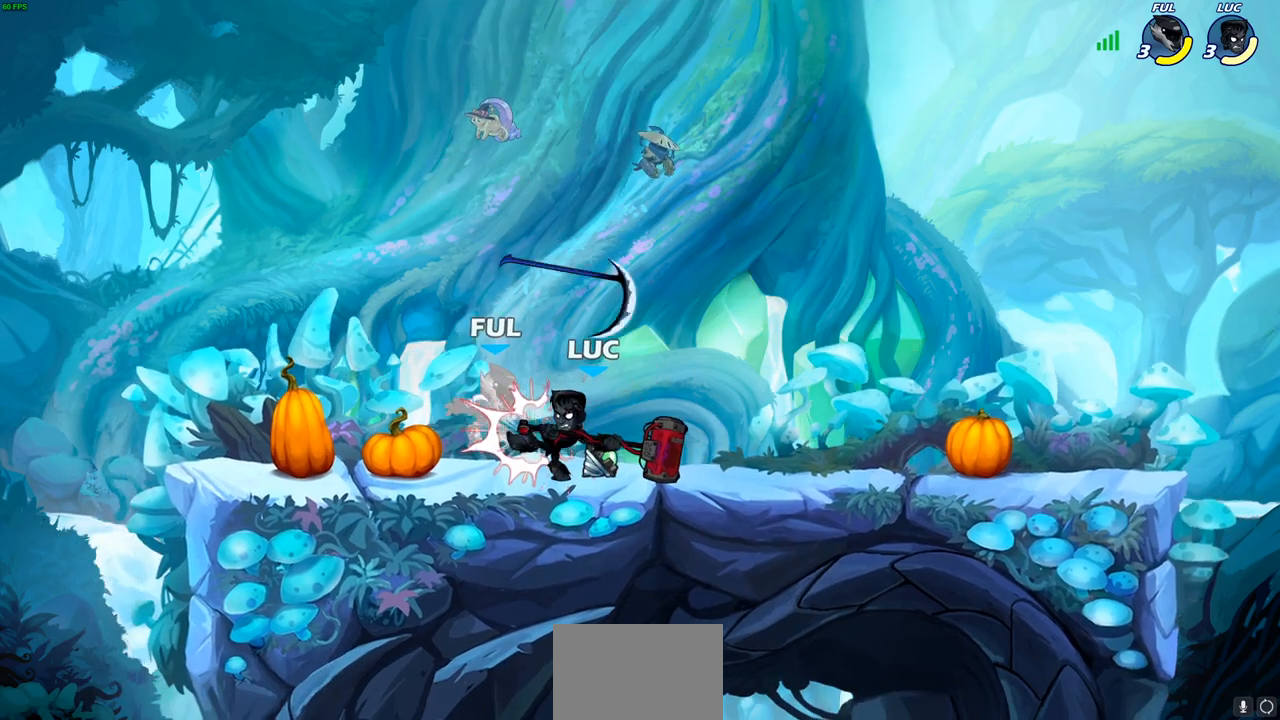
{"buttons": [], "left_stick": "center", "right_stick": "center", "events": [[100, "SQUARE", "down"], [183, "SQUARE", "up"], [267, "SQUARE", "down"], [417, "SQUARE", "up"]]}
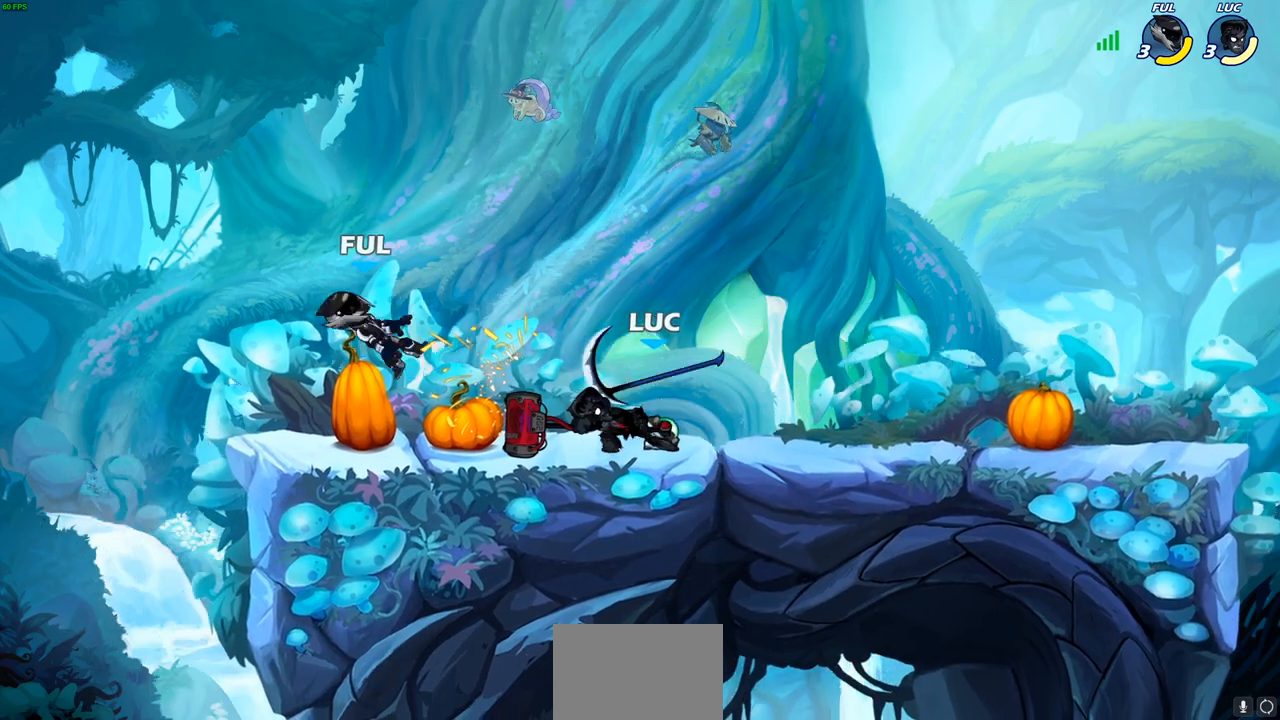
{"buttons": [], "left_stick": "center", "right_stick": "center", "events": [[100, "left_stick", "left"], [150, "R2", "down"], [250, "CIRCLE", "down"], [267, "left_stick", "center"], [300, "R2", "up"], [333, "CIRCLE", "up"]]}
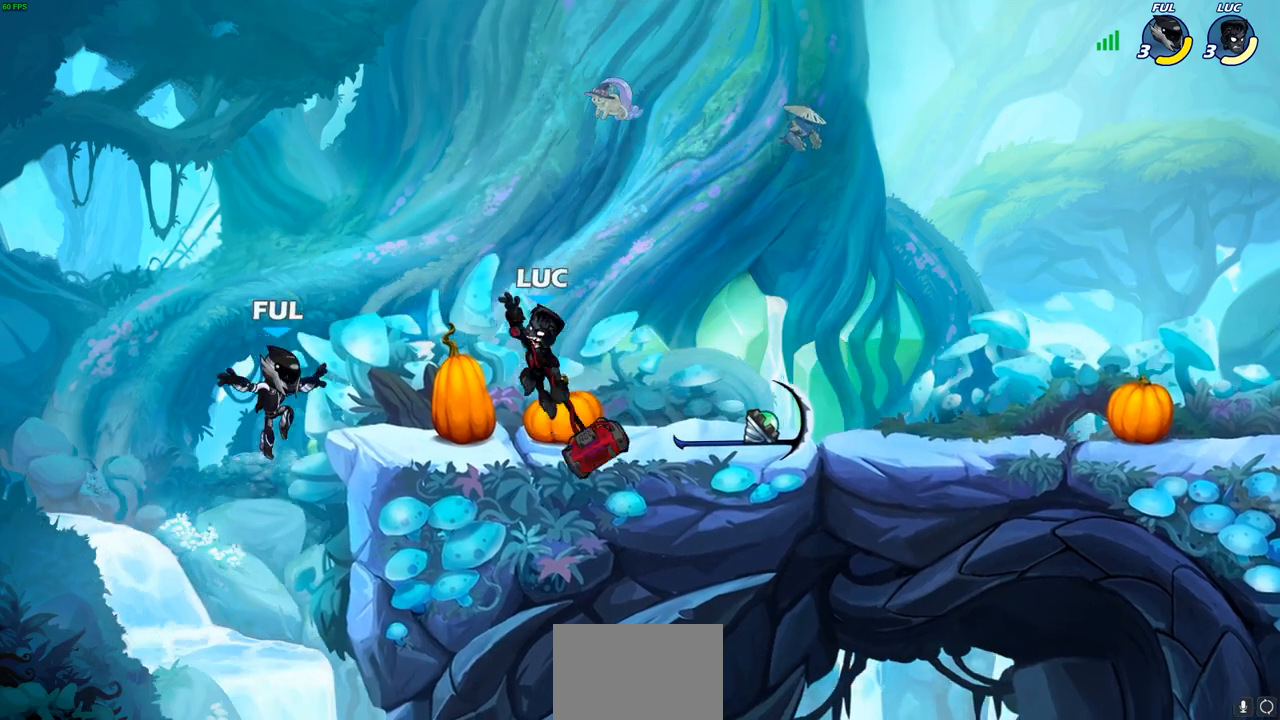
{"buttons": [], "left_stick": "right", "right_stick": "center", "events": [[17, "left_stick", "left"], [233, "left_stick", "center"], [417, "left_stick", "right"]]}
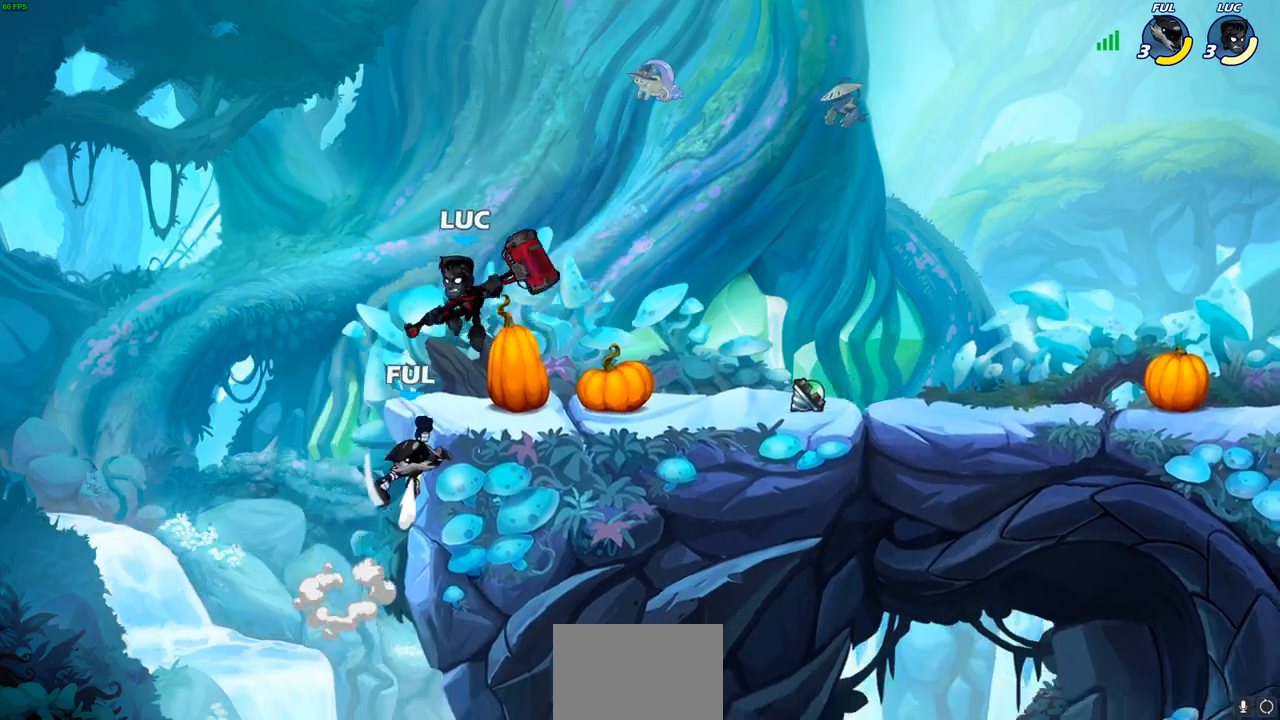
{"buttons": ["R2"], "left_stick": "right", "right_stick": "center", "events": [[483, "R2", "down"]]}
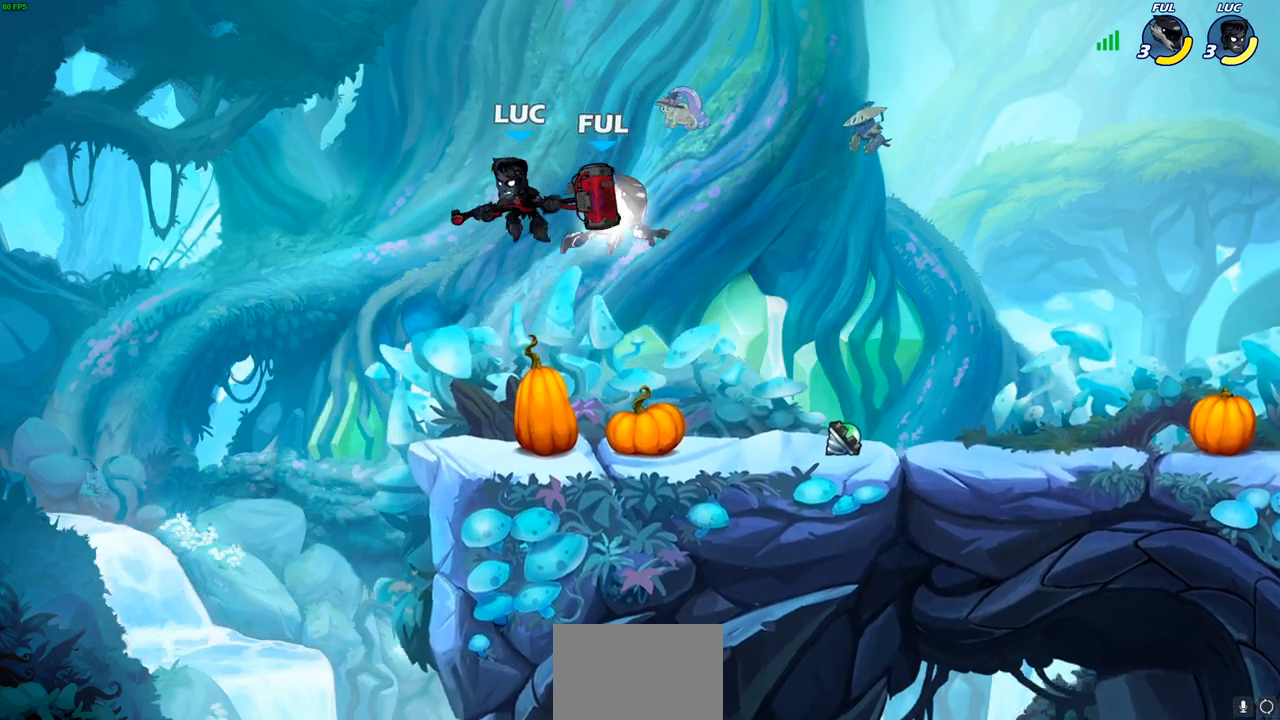
{"buttons": ["SQUARE"], "left_stick": "up", "right_stick": "center", "events": [[33, "CROSS", "down"], [183, "CROSS", "up"], [233, "R2", "up"], [267, "left_stick", "down"], [383, "left_stick", "left"], [450, "left_stick", "up"], [483, "SQUARE", "down"]]}
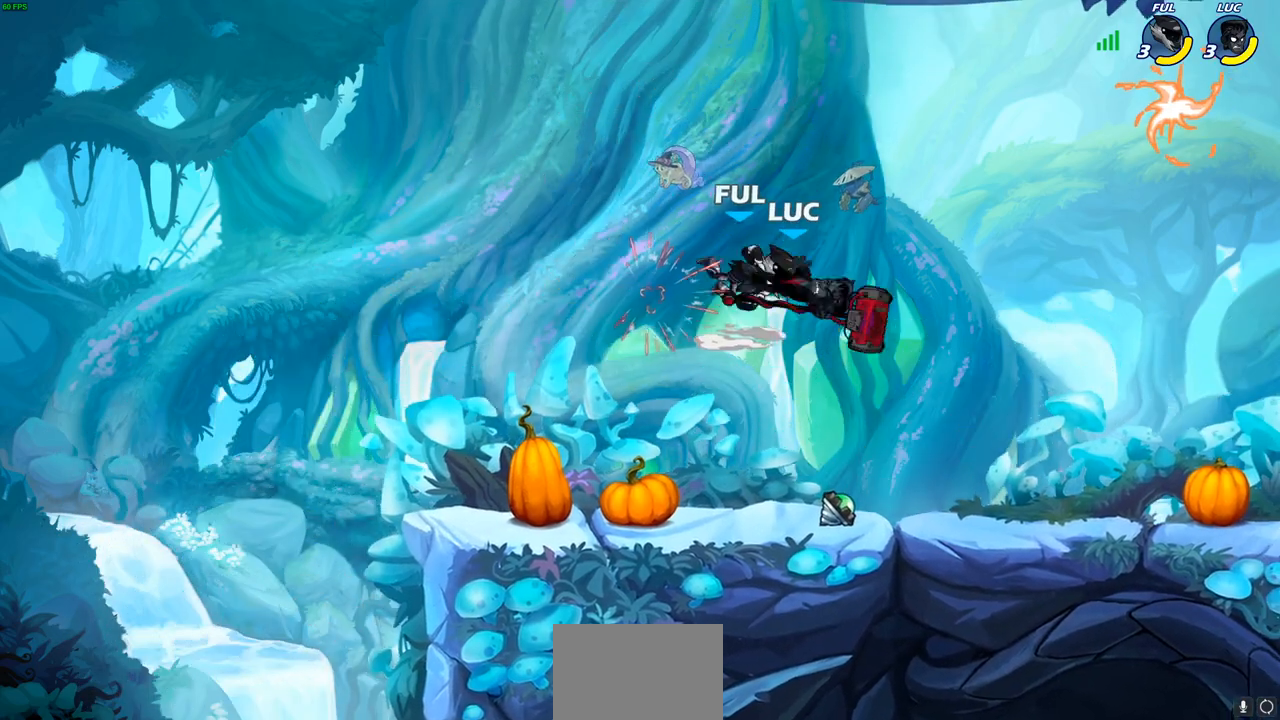
{"buttons": [], "left_stick": "center", "right_stick": "center", "events": [[67, "SQUARE", "up"], [133, "left_stick", "center"], [250, "left_stick", "left"], [300, "SQUARE", "down"], [333, "left_stick", "center"], [367, "SQUARE", "up"]]}
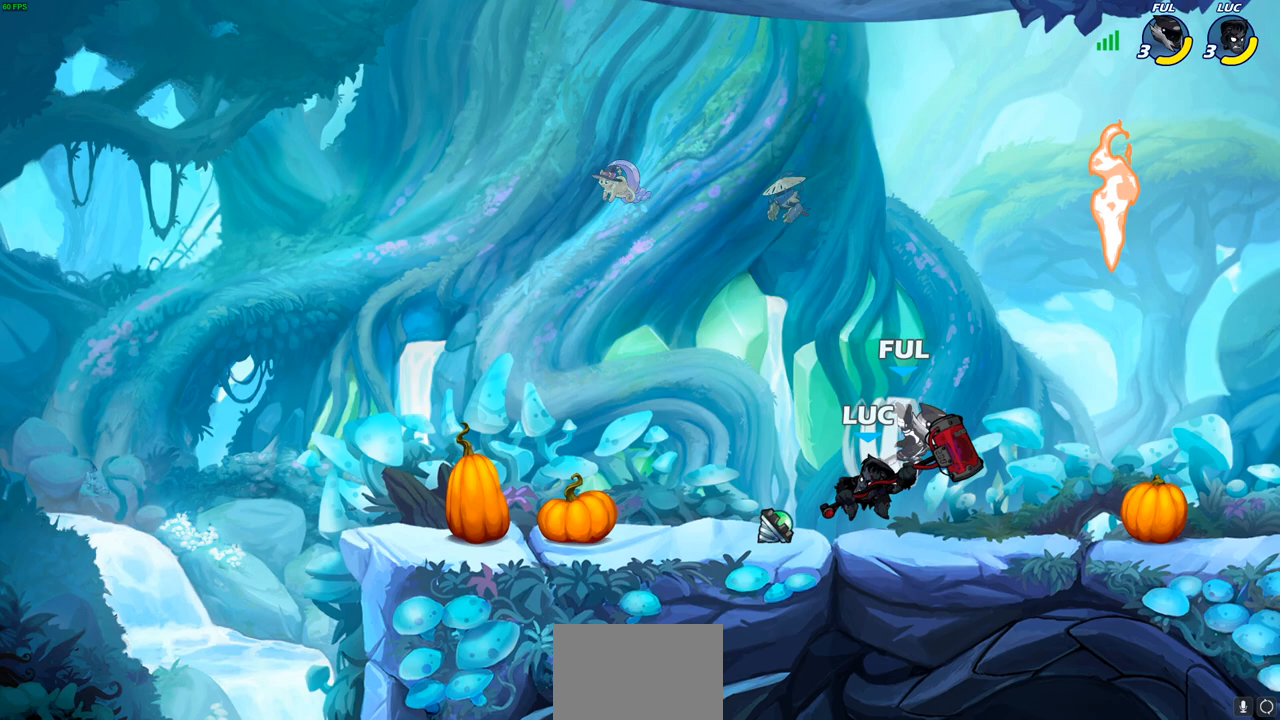
{"buttons": ["SQUARE"], "left_stick": "right", "right_stick": "center", "events": [[317, "left_stick", "right"], [450, "SQUARE", "down"]]}
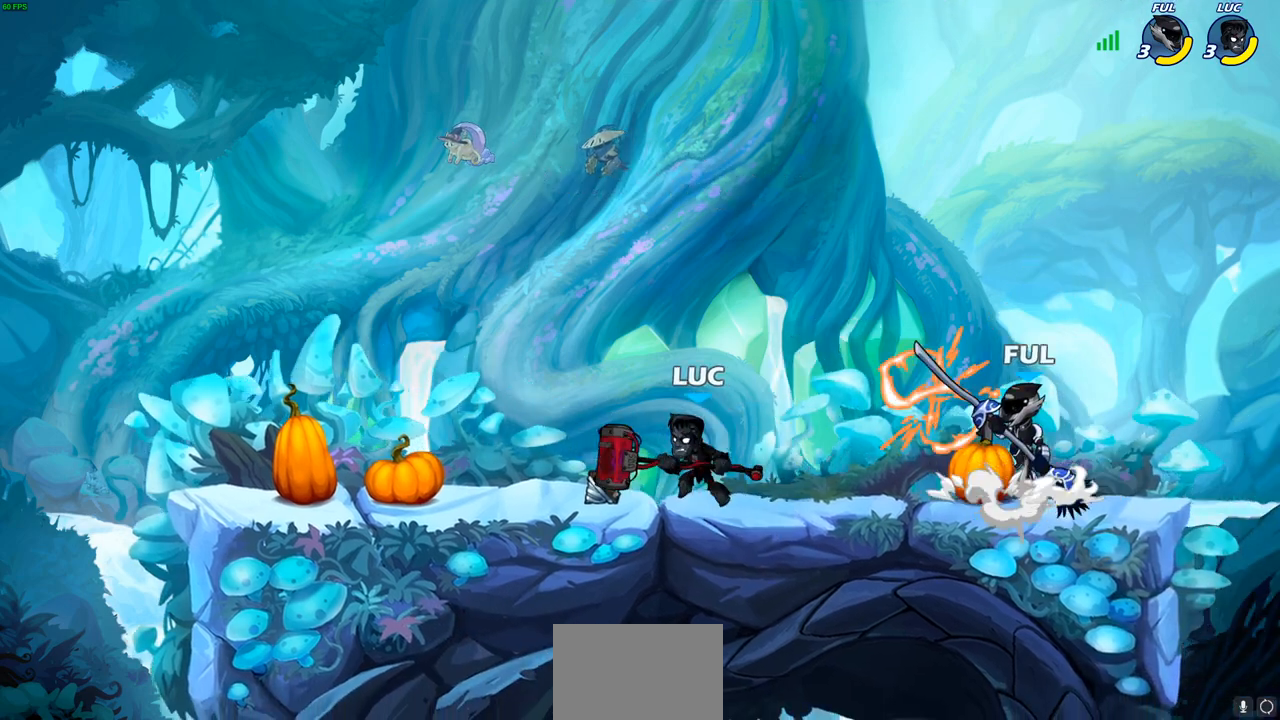
{"buttons": [], "left_stick": "center", "right_stick": "center", "events": [[50, "SQUARE", "up"], [183, "left_stick", "center"]]}
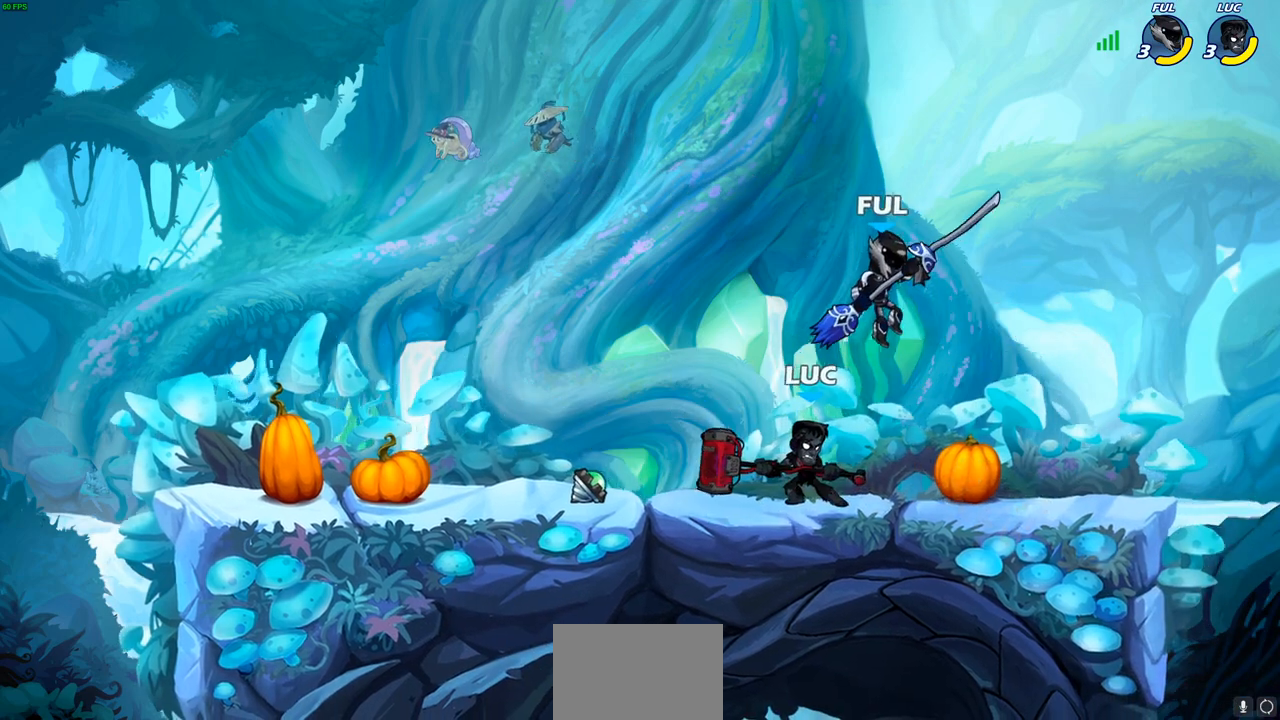
{"buttons": ["R2"], "left_stick": "down-right", "right_stick": "center", "events": [[83, "left_stick", "down-left"], [217, "left_stick", "down-right"], [400, "R2", "down"]]}
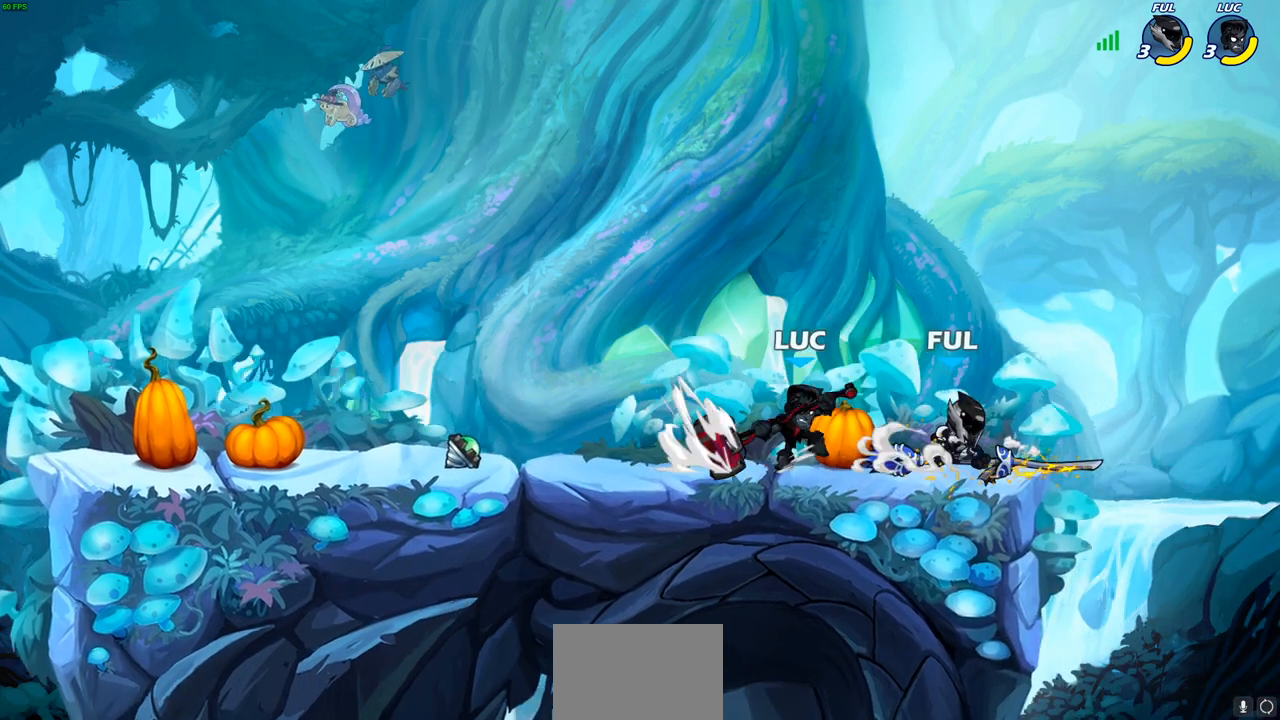
{"buttons": [], "left_stick": "center", "right_stick": "center", "events": [[17, "SQUARE", "down"], [17, "left_stick", "down"], [50, "R2", "up"], [117, "SQUARE", "up"], [167, "left_stick", "center"], [300, "left_stick", "right"], [317, "CROSS", "down"], [350, "SQUARE", "down"], [383, "CROSS", "up"], [400, "SQUARE", "up"], [400, "left_stick", "center"]]}
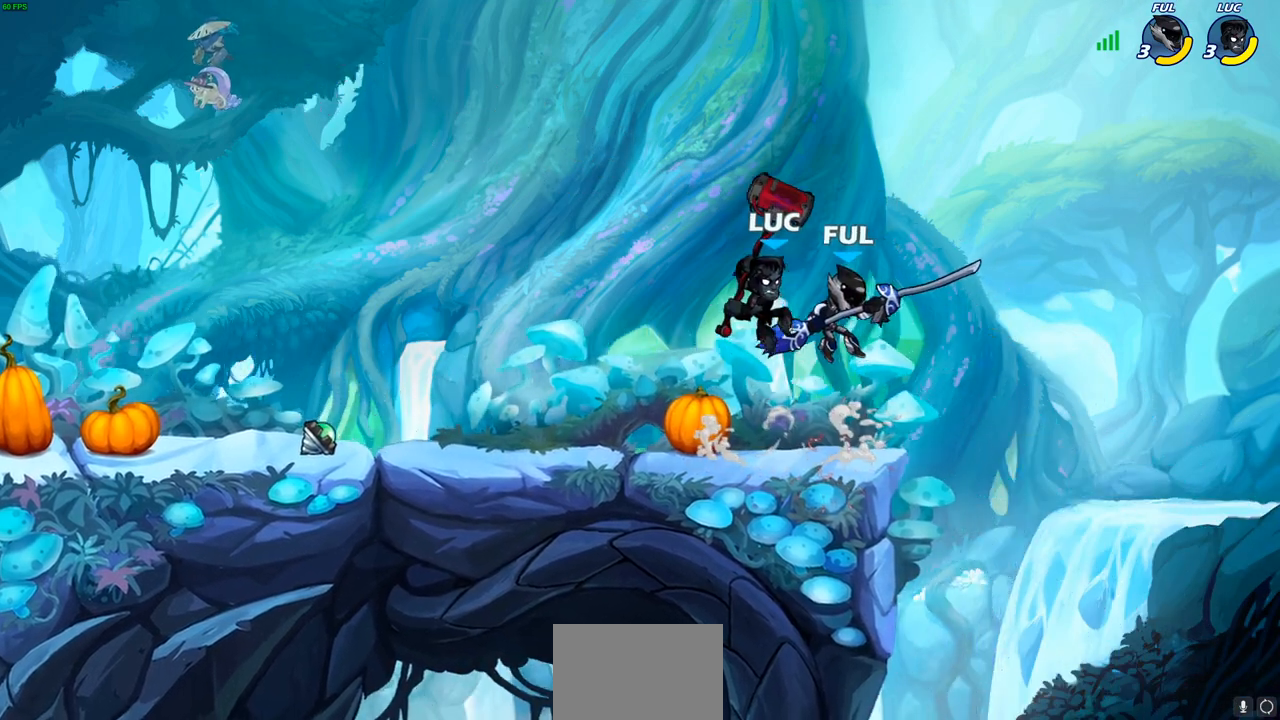
{"buttons": [], "left_stick": "down-left", "right_stick": "center", "events": [[383, "left_stick", "down-left"]]}
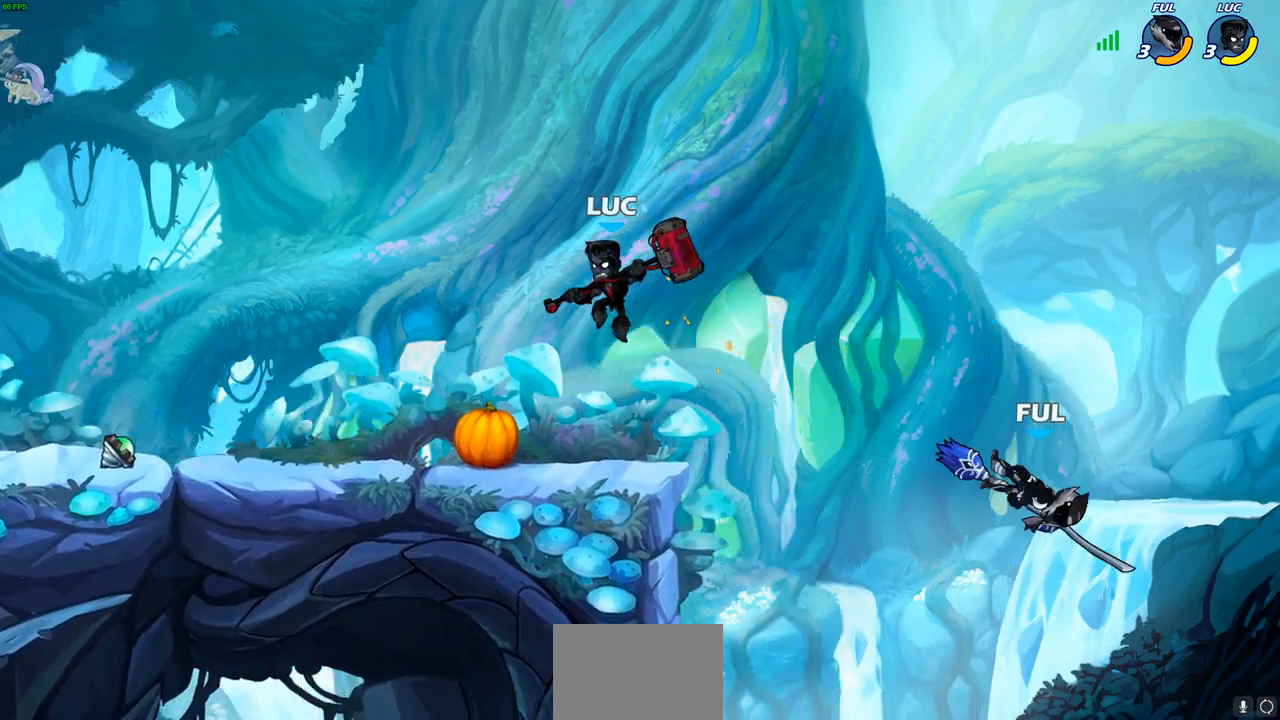
{"buttons": [], "left_stick": "center", "right_stick": "center", "events": [[83, "left_stick", "down-right"], [217, "left_stick", "down"], [233, "CIRCLE", "down"], [300, "CIRCLE", "up"], [350, "left_stick", "center"]]}
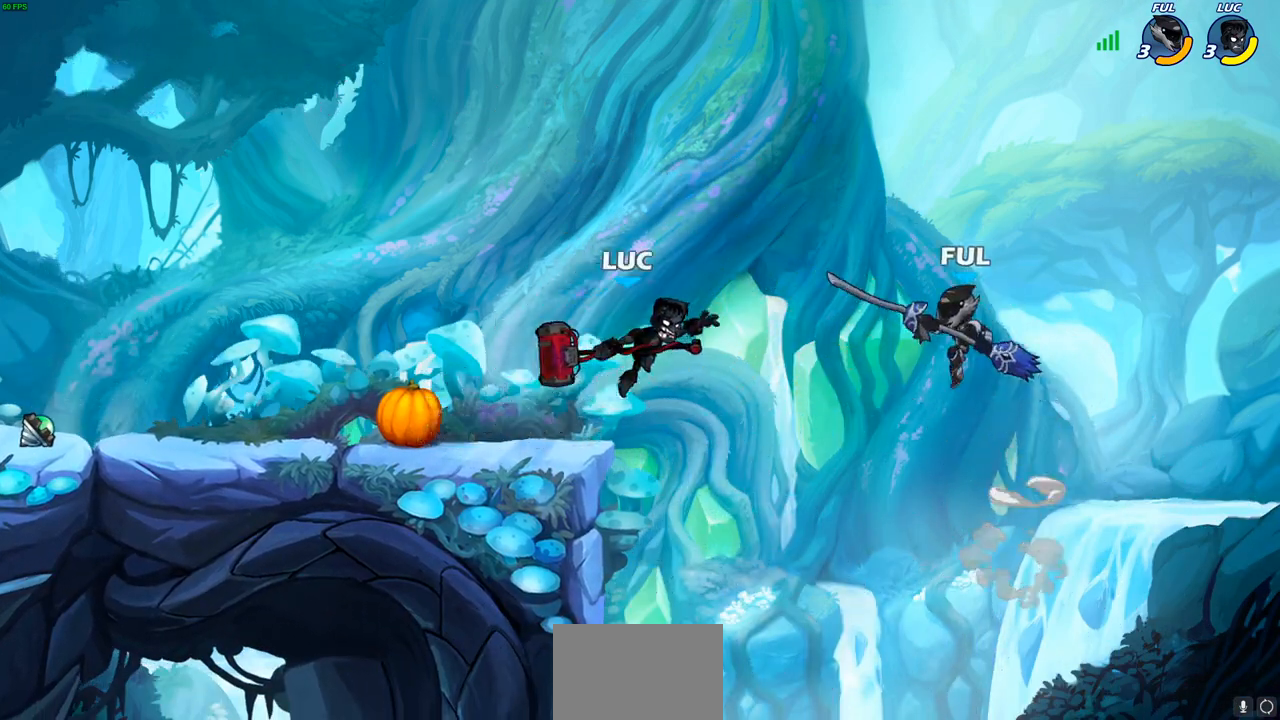
{"buttons": [], "left_stick": "left", "right_stick": "center", "events": [[467, "left_stick", "left"]]}
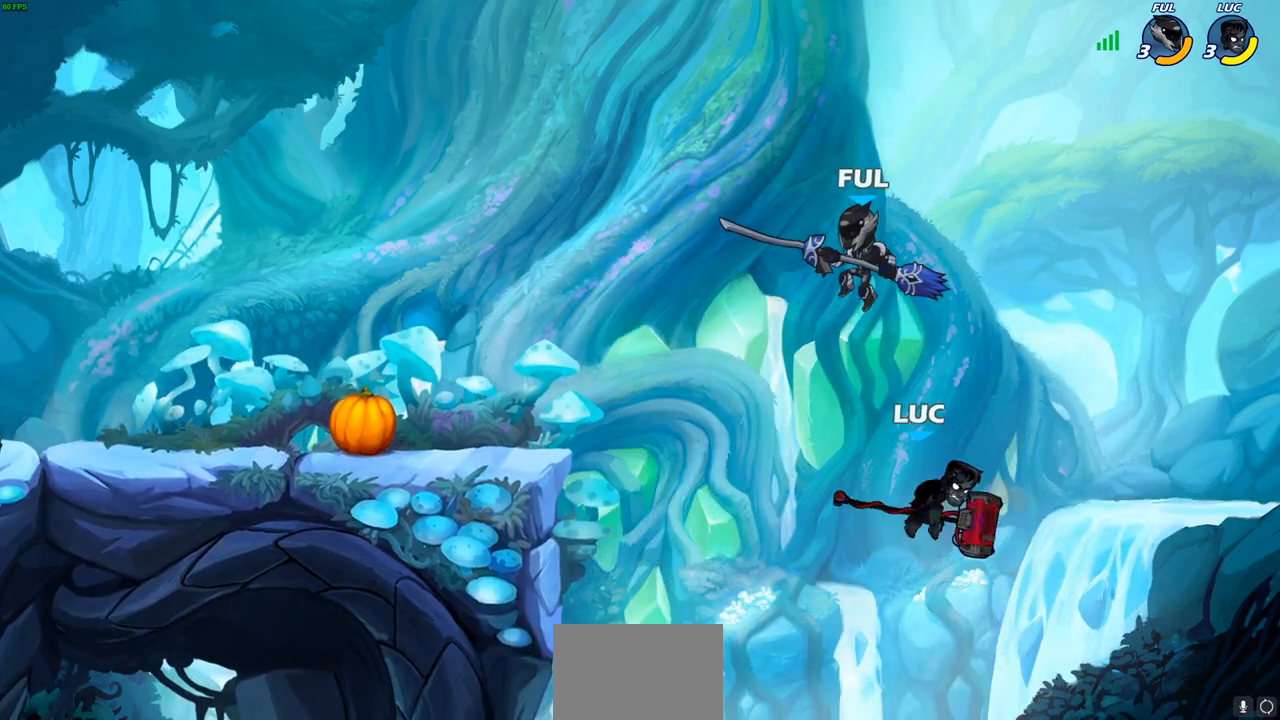
{"buttons": [], "left_stick": "left", "right_stick": "center", "events": []}
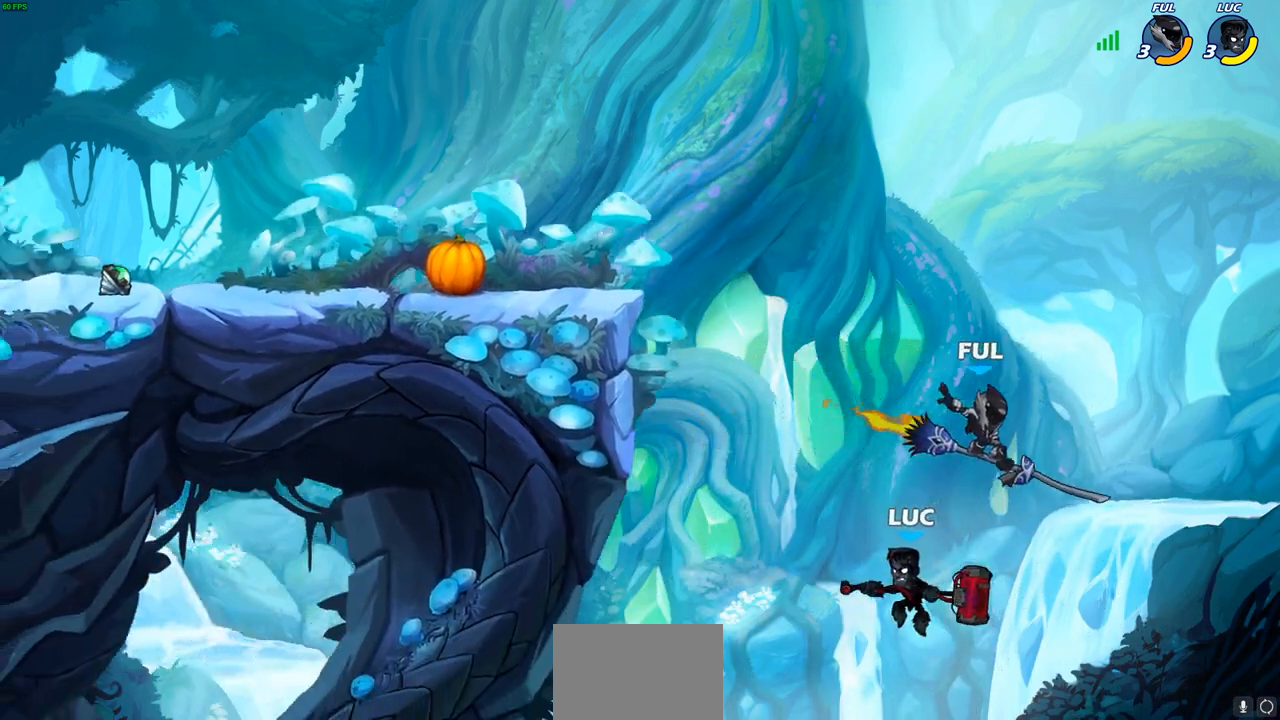
{"buttons": ["CIRCLE"], "left_stick": "up-right", "right_stick": "center", "events": [[50, "left_stick", "up-right"], [183, "CROSS", "down"], [283, "CROSS", "up"], [467, "CIRCLE", "down"]]}
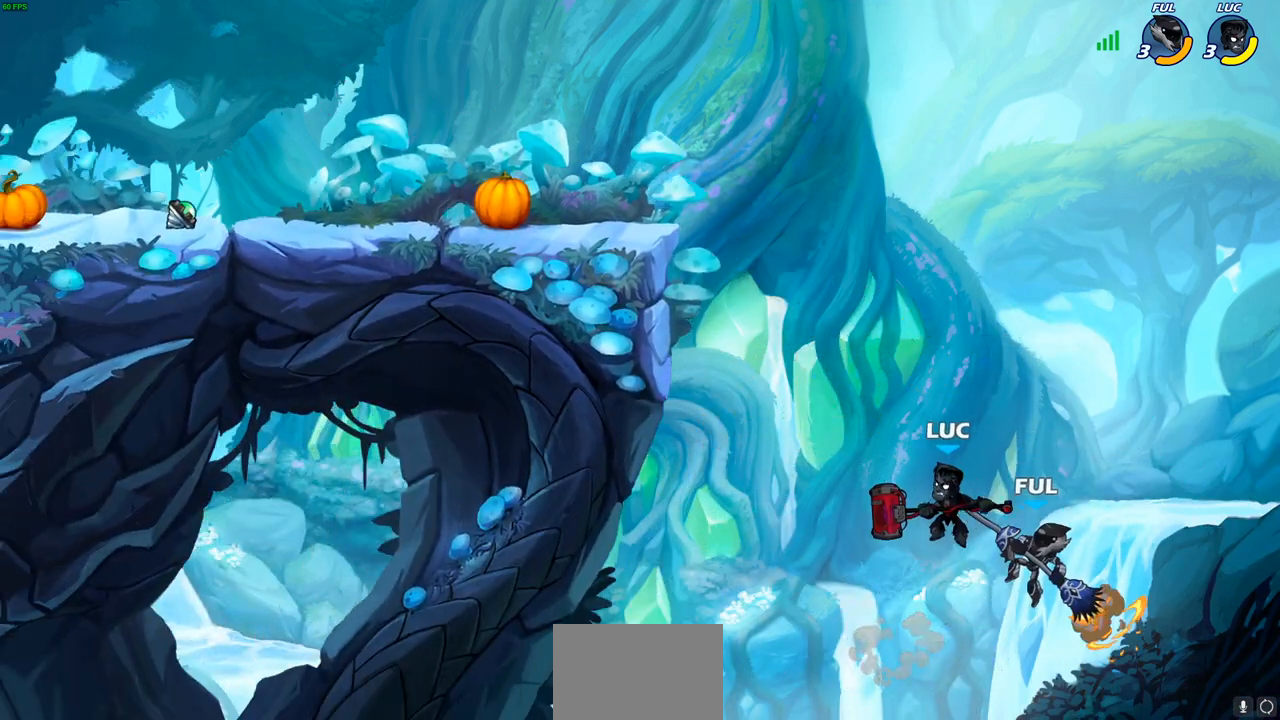
{"buttons": [], "left_stick": "left", "right_stick": "center", "events": [[50, "CIRCLE", "up"], [67, "left_stick", "up-left"], [150, "left_stick", "left"]]}
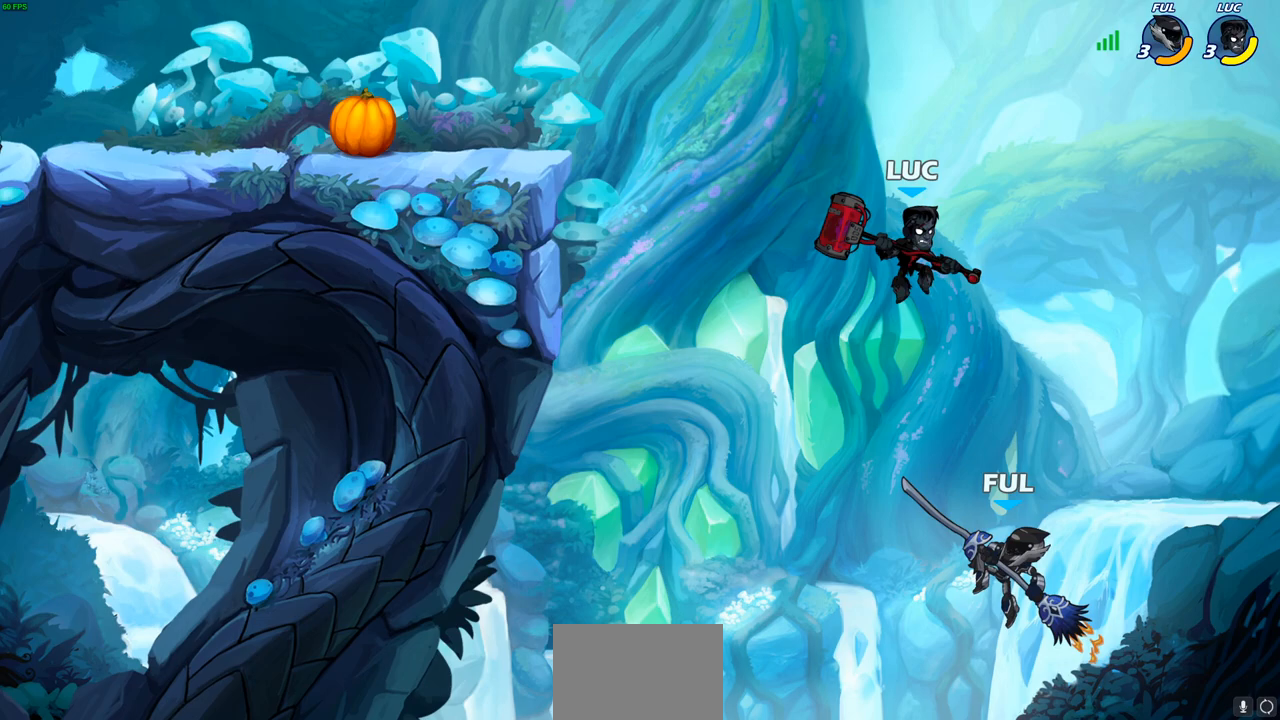
{"buttons": [], "left_stick": "up-right", "right_stick": "center", "events": [[100, "left_stick", "up"], [167, "left_stick", "center"], [300, "left_stick", "up-right"]]}
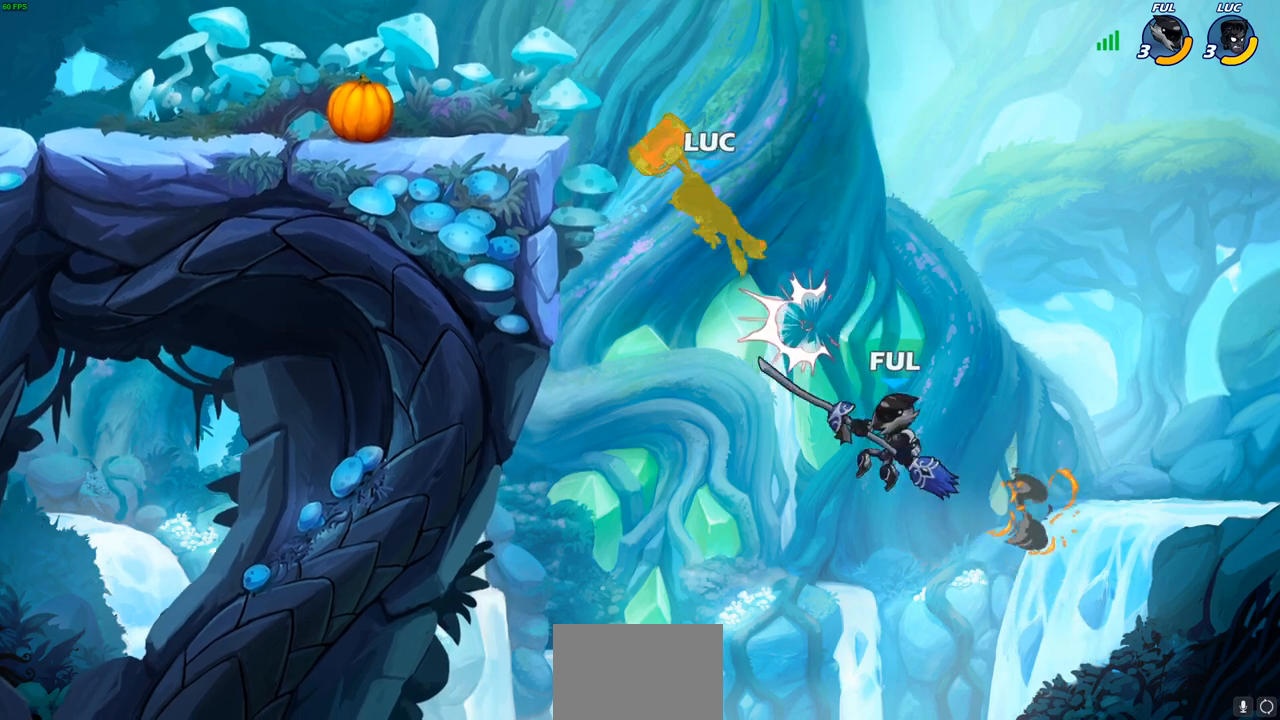
{"buttons": [], "left_stick": "right", "right_stick": "center", "events": [[83, "left_stick", "up-left"], [133, "left_stick", "center"], [267, "left_stick", "right"]]}